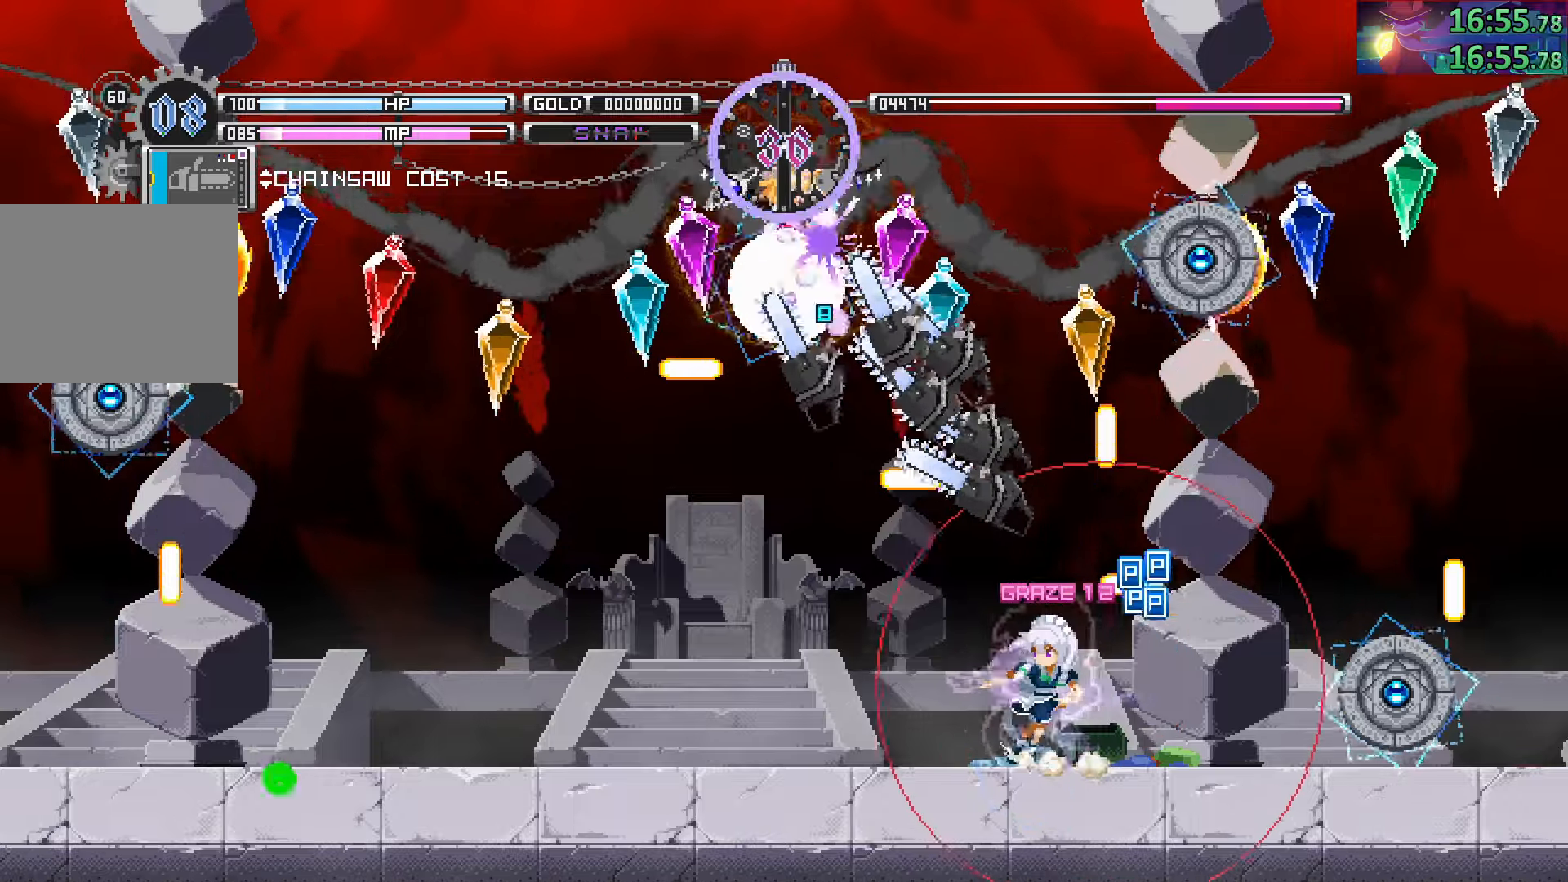
Gameplay with a controller (PlayStation layout); each line is a JSON object with the inputs held at the frame after it. "events" lists button and stick changes between this image and that frame as [ms after this image, input, new state], when the widget could be followed in between. Not read: L3 R3.
{"buttons": [], "left_stick": "left", "right_stick": "center", "events": [[83, "CROSS", "down"], [167, "CROSS", "up"], [183, "left_stick", "left"], [250, "CROSS", "down"], [333, "CROSS", "up"], [383, "CROSS", "down"], [467, "CROSS", "up"]]}
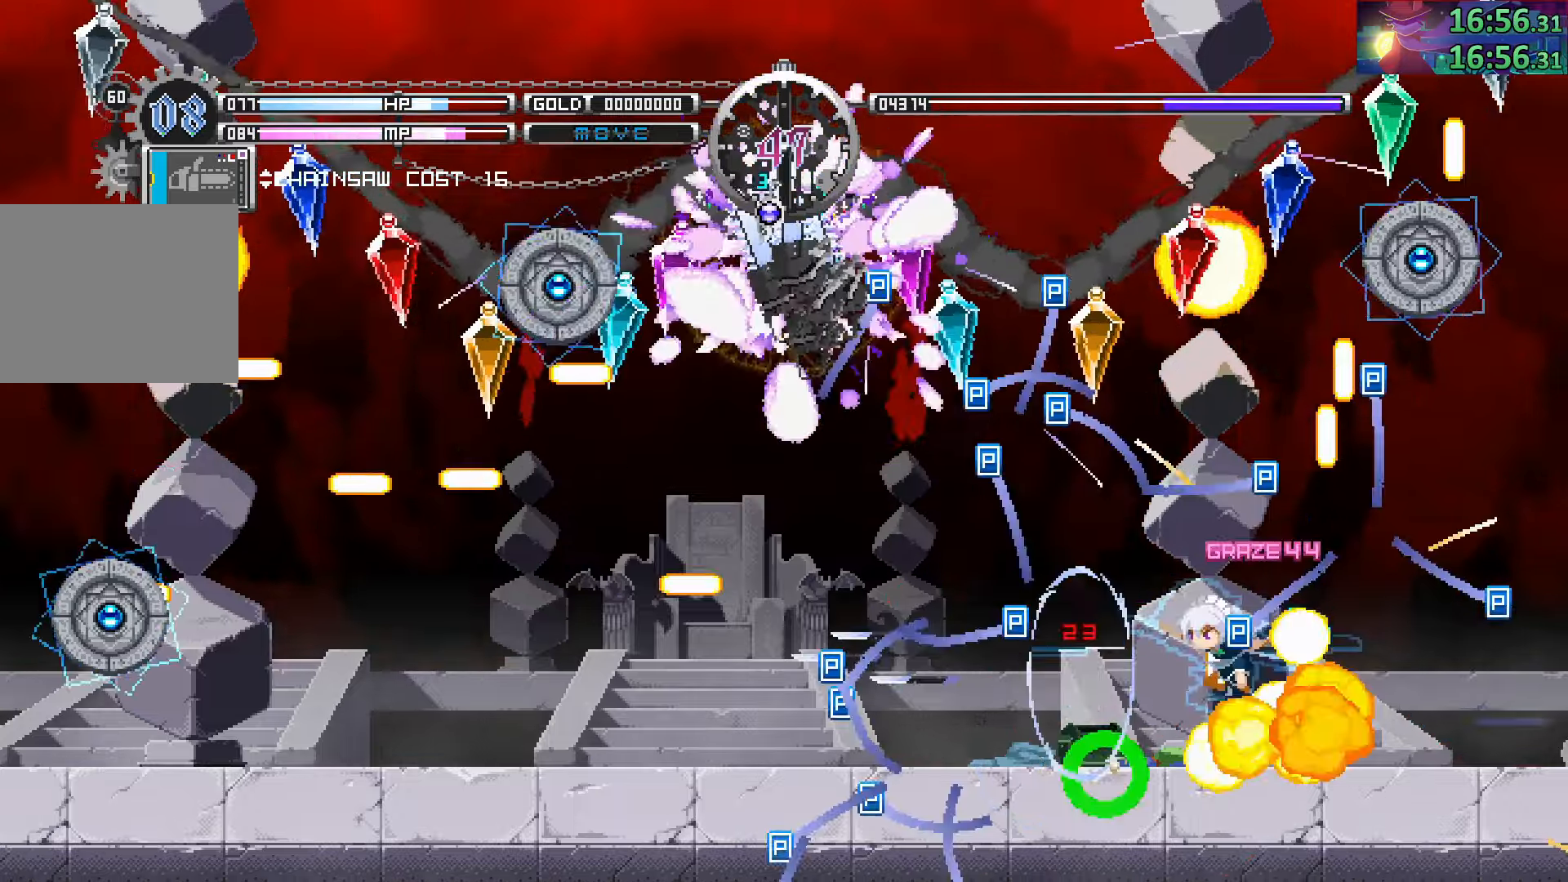
{"buttons": [], "left_stick": "left", "right_stick": "center", "events": [[67, "SQUARE", "down"], [100, "left_stick", "center"], [150, "SQUARE", "up"], [217, "SQUARE", "down"], [317, "SQUARE", "up"], [367, "left_stick", "left"]]}
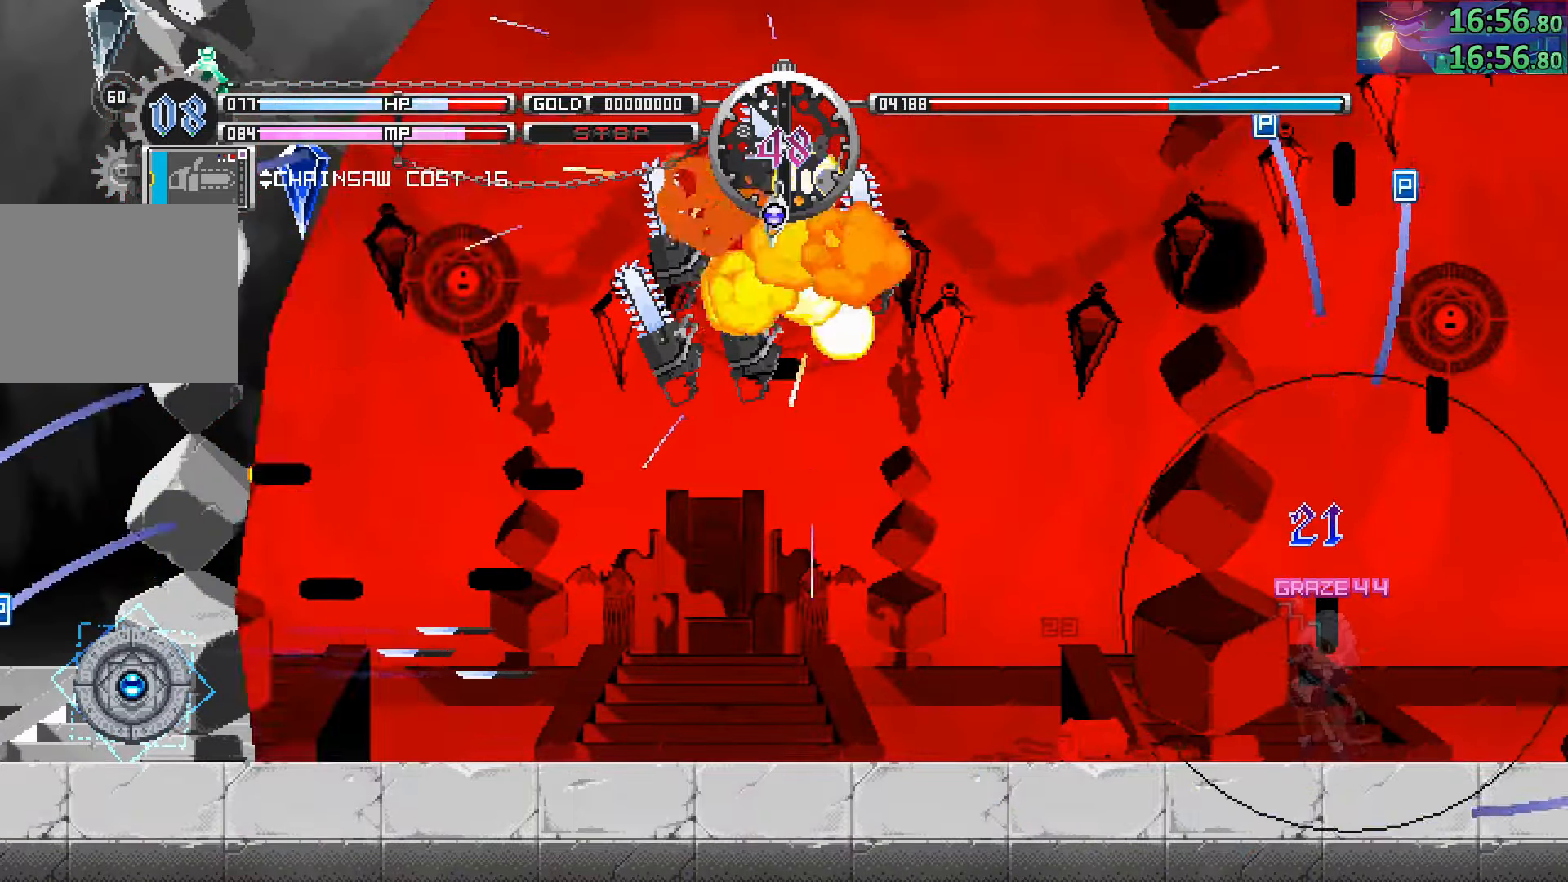
{"buttons": [], "left_stick": "left", "right_stick": "center", "events": []}
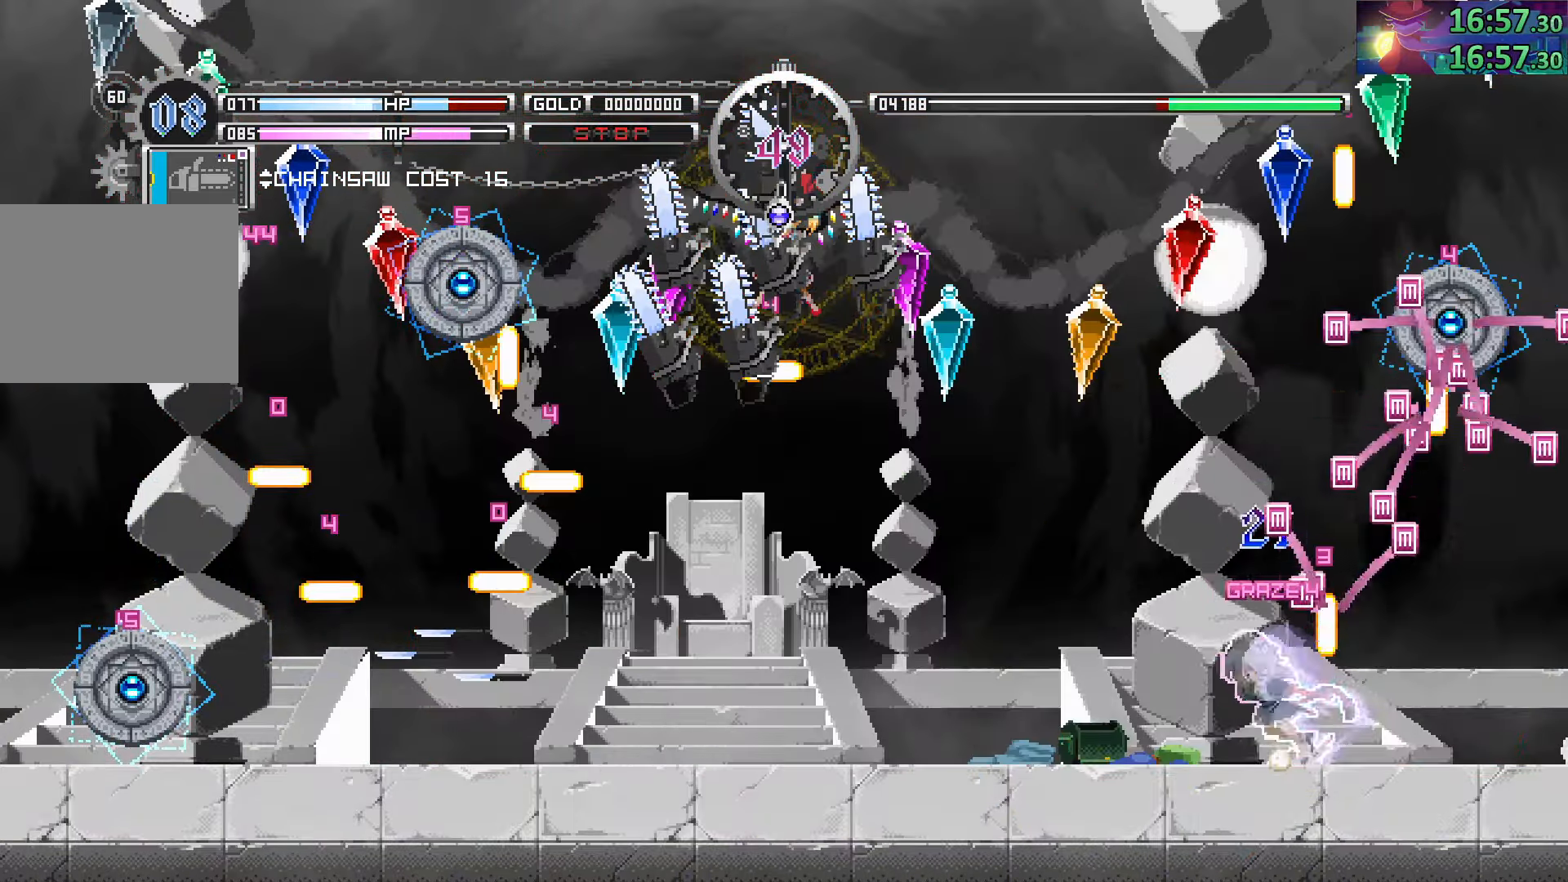
{"buttons": [], "left_stick": "left", "right_stick": "center", "events": [[367, "TRIANGLE", "down"], [483, "TRIANGLE", "up"]]}
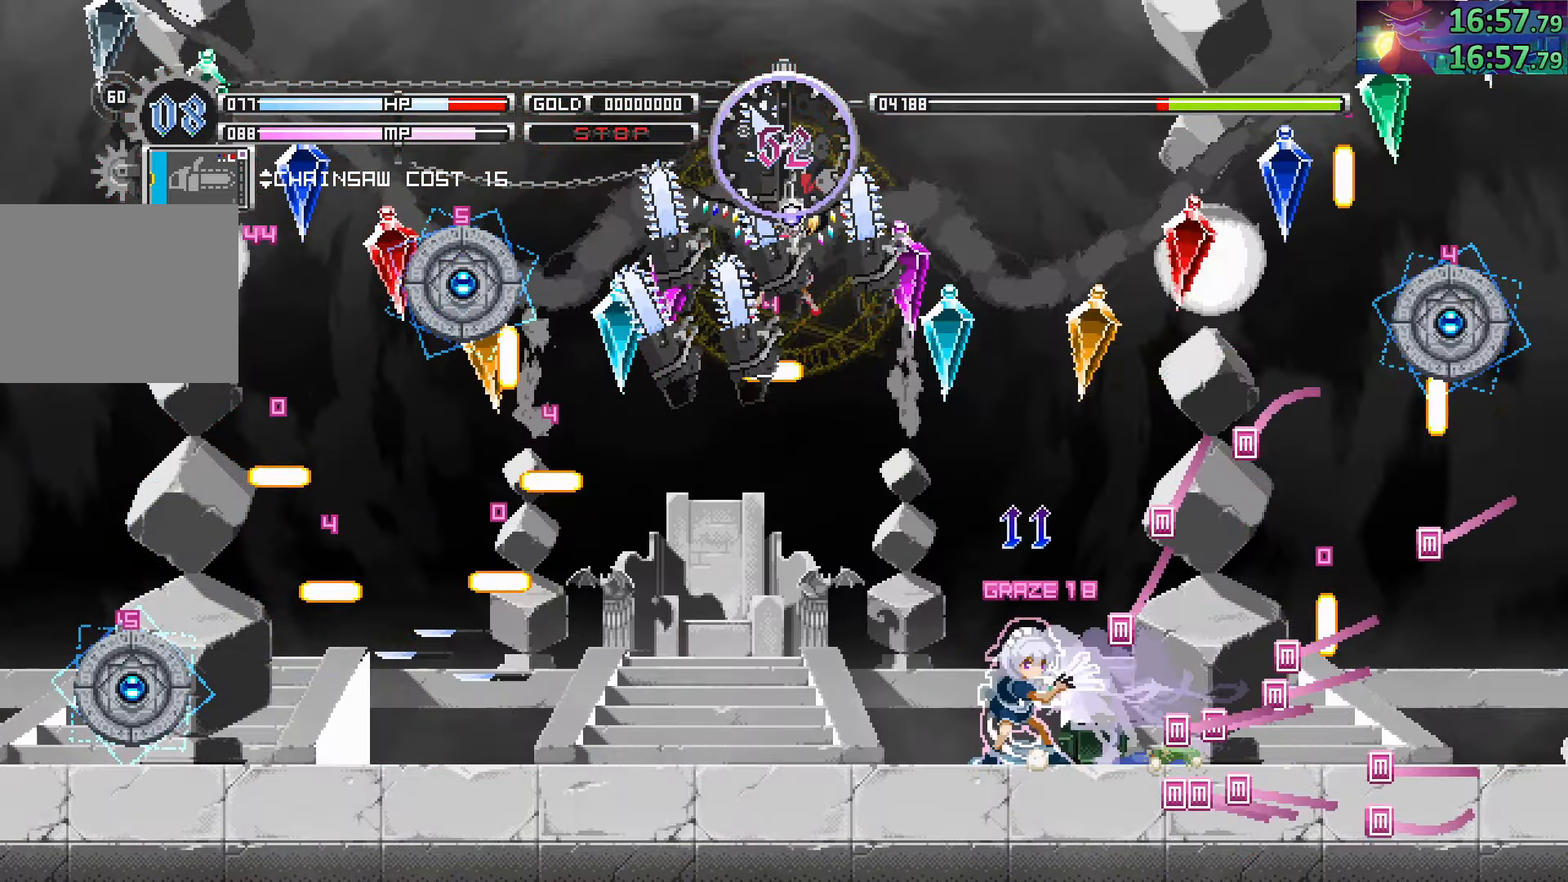
{"buttons": [], "left_stick": "center", "right_stick": "center", "events": [[17, "left_stick", "center"], [33, "TRIANGLE", "down"], [117, "TRIANGLE", "up"], [183, "TRIANGLE", "down"], [283, "TRIANGLE", "up"], [367, "TRIANGLE", "down"], [433, "TRIANGLE", "up"]]}
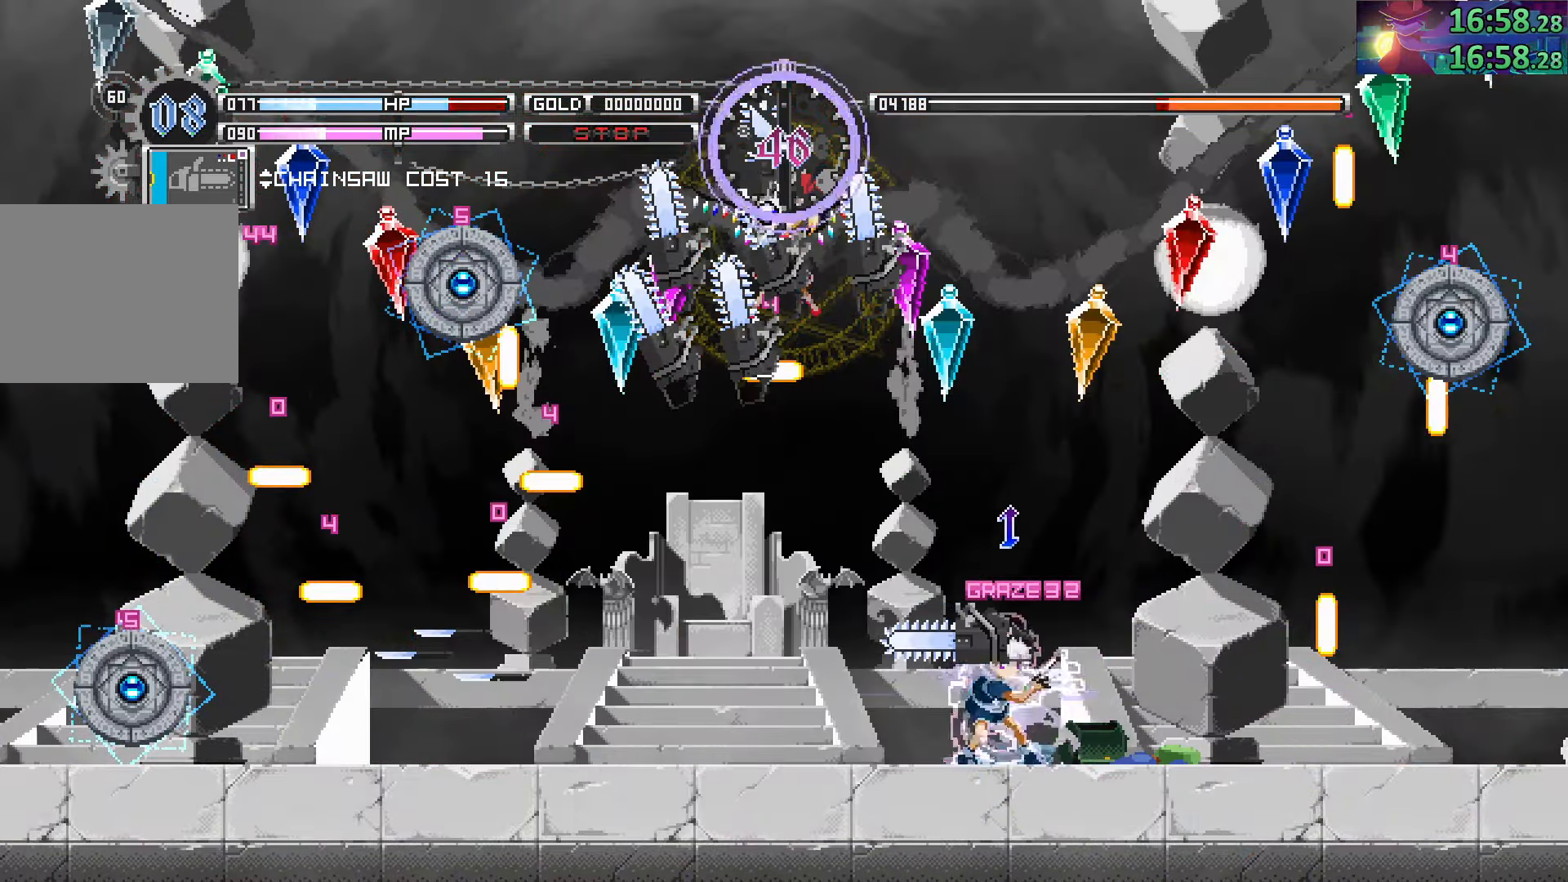
{"buttons": ["CROSS"], "left_stick": "down-right", "right_stick": "center", "events": [[50, "SQUARE", "down"], [150, "SQUARE", "up"], [233, "left_stick", "left"], [300, "CROSS", "down"], [383, "CROSS", "up"], [467, "CROSS", "down"], [500, "left_stick", "down-right"]]}
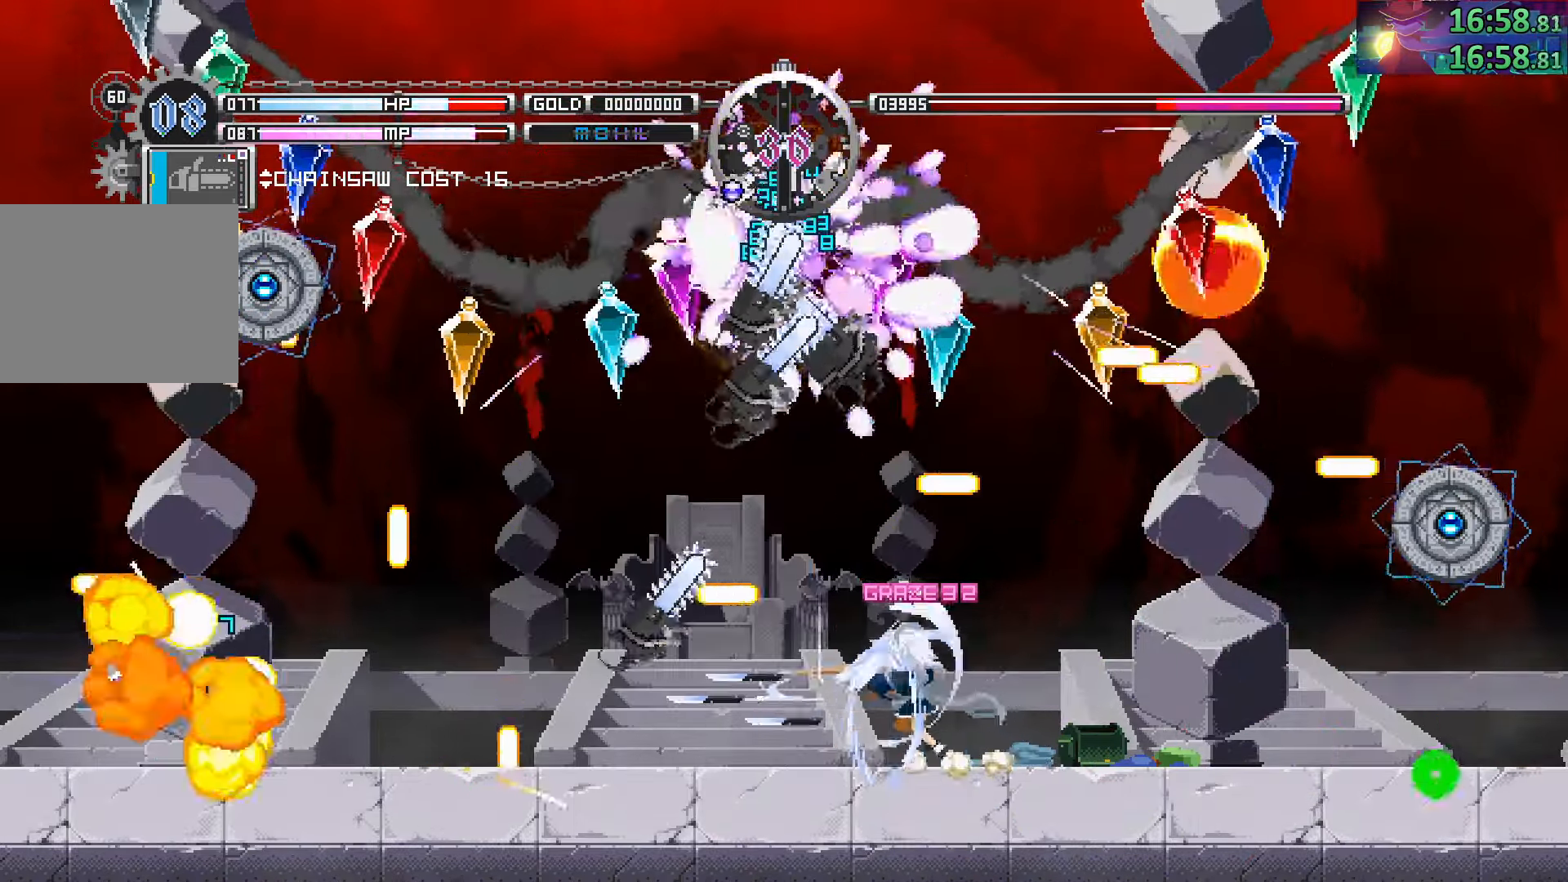
{"buttons": ["SQUARE"], "left_stick": "center", "right_stick": "center", "events": [[33, "CROSS", "up"], [133, "CROSS", "down"], [200, "CROSS", "up"], [283, "CROSS", "down"], [317, "CROSS", "up"], [400, "SQUARE", "down"], [400, "left_stick", "center"]]}
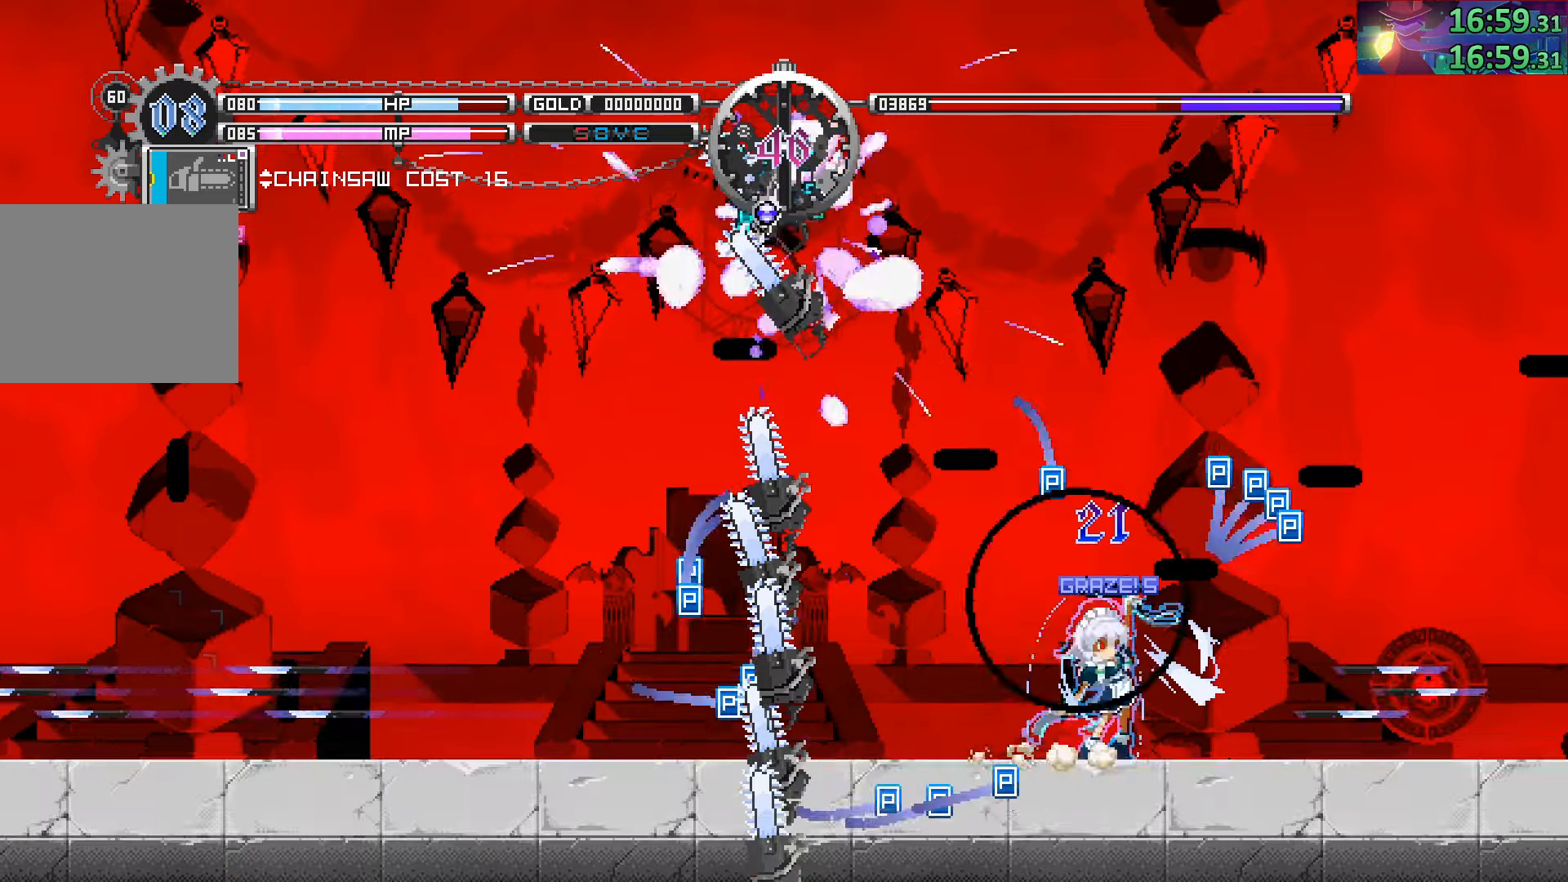
{"buttons": [], "left_stick": "down-right", "right_stick": "center", "events": [[17, "SQUARE", "up"], [484, "left_stick", "down-right"]]}
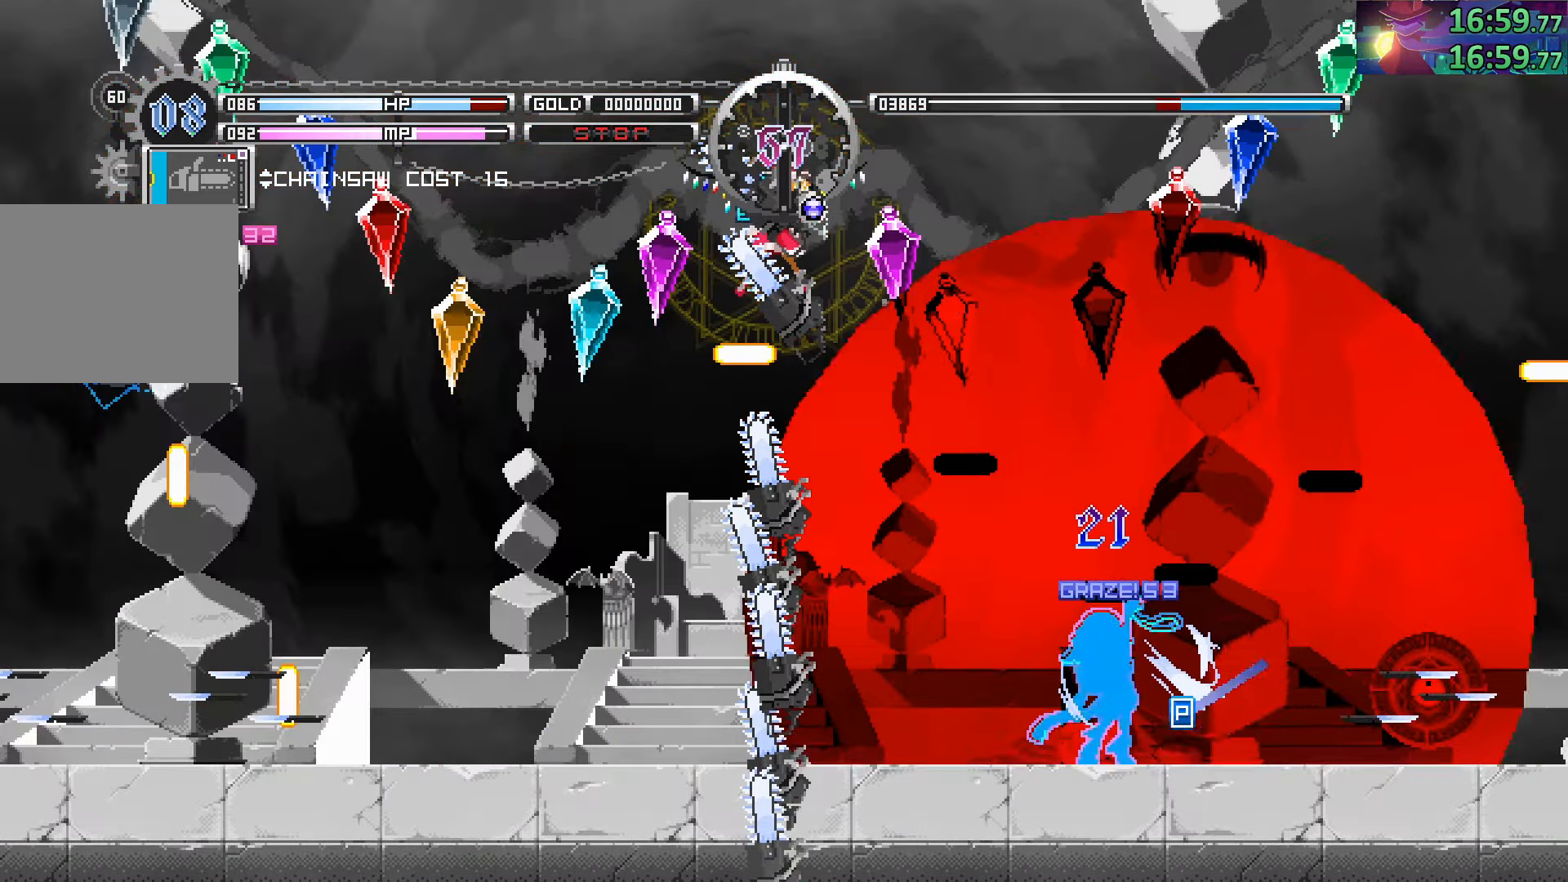
{"buttons": ["TRIANGLE"], "left_stick": "center", "right_stick": "center", "events": [[167, "left_stick", "left"], [317, "TRIANGLE", "down"], [334, "left_stick", "center"], [417, "TRIANGLE", "up"], [484, "TRIANGLE", "down"]]}
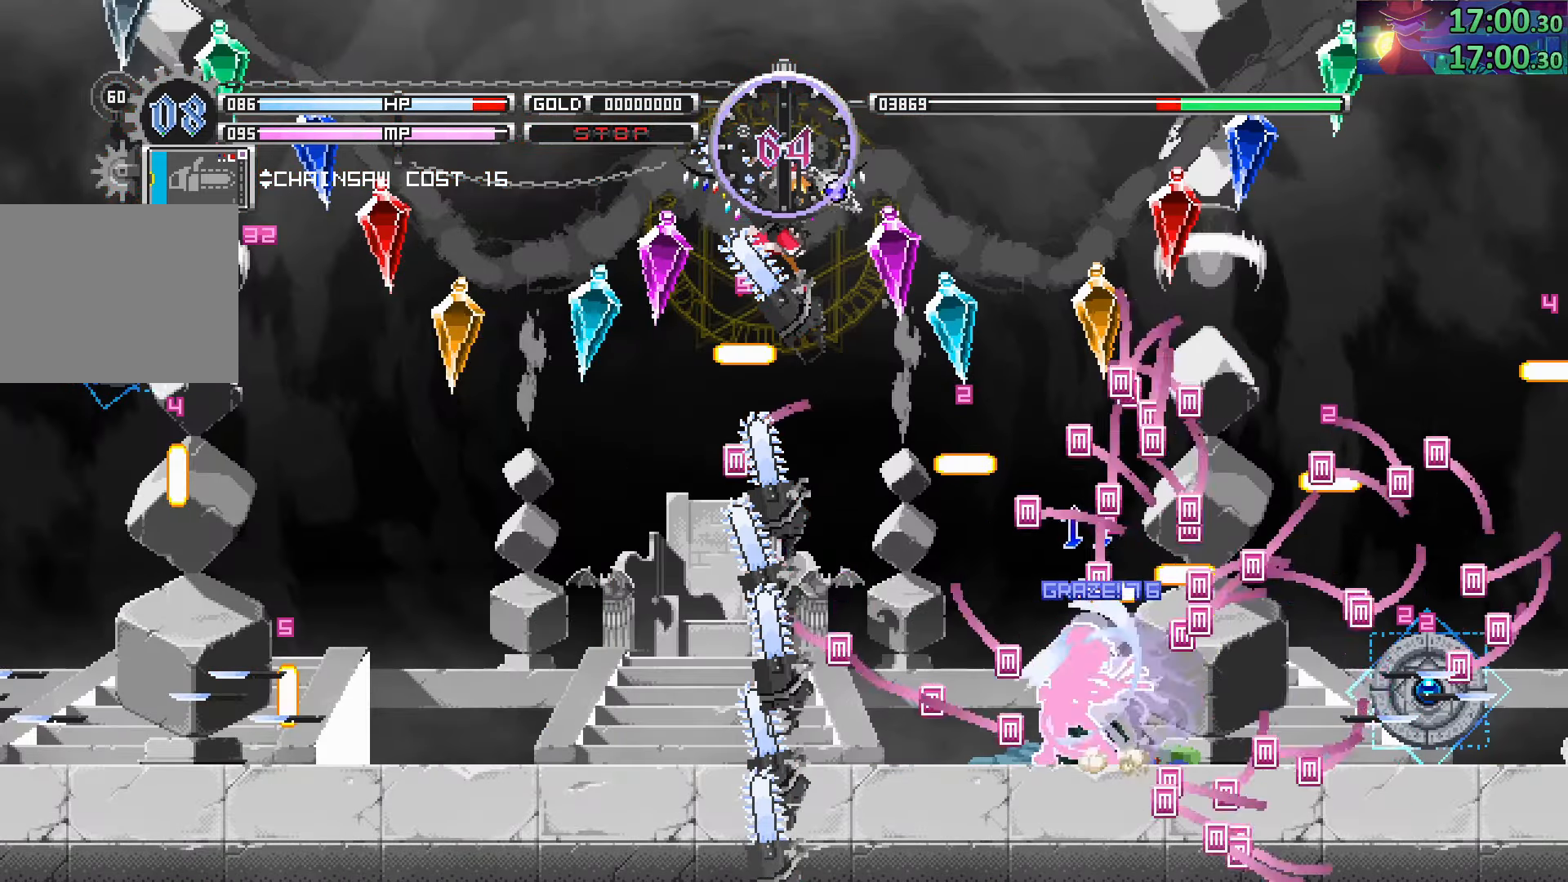
{"buttons": [], "left_stick": "center", "right_stick": "center", "events": [[67, "TRIANGLE", "up"], [150, "TRIANGLE", "down"], [234, "TRIANGLE", "up"], [317, "TRIANGLE", "down"], [400, "TRIANGLE", "up"]]}
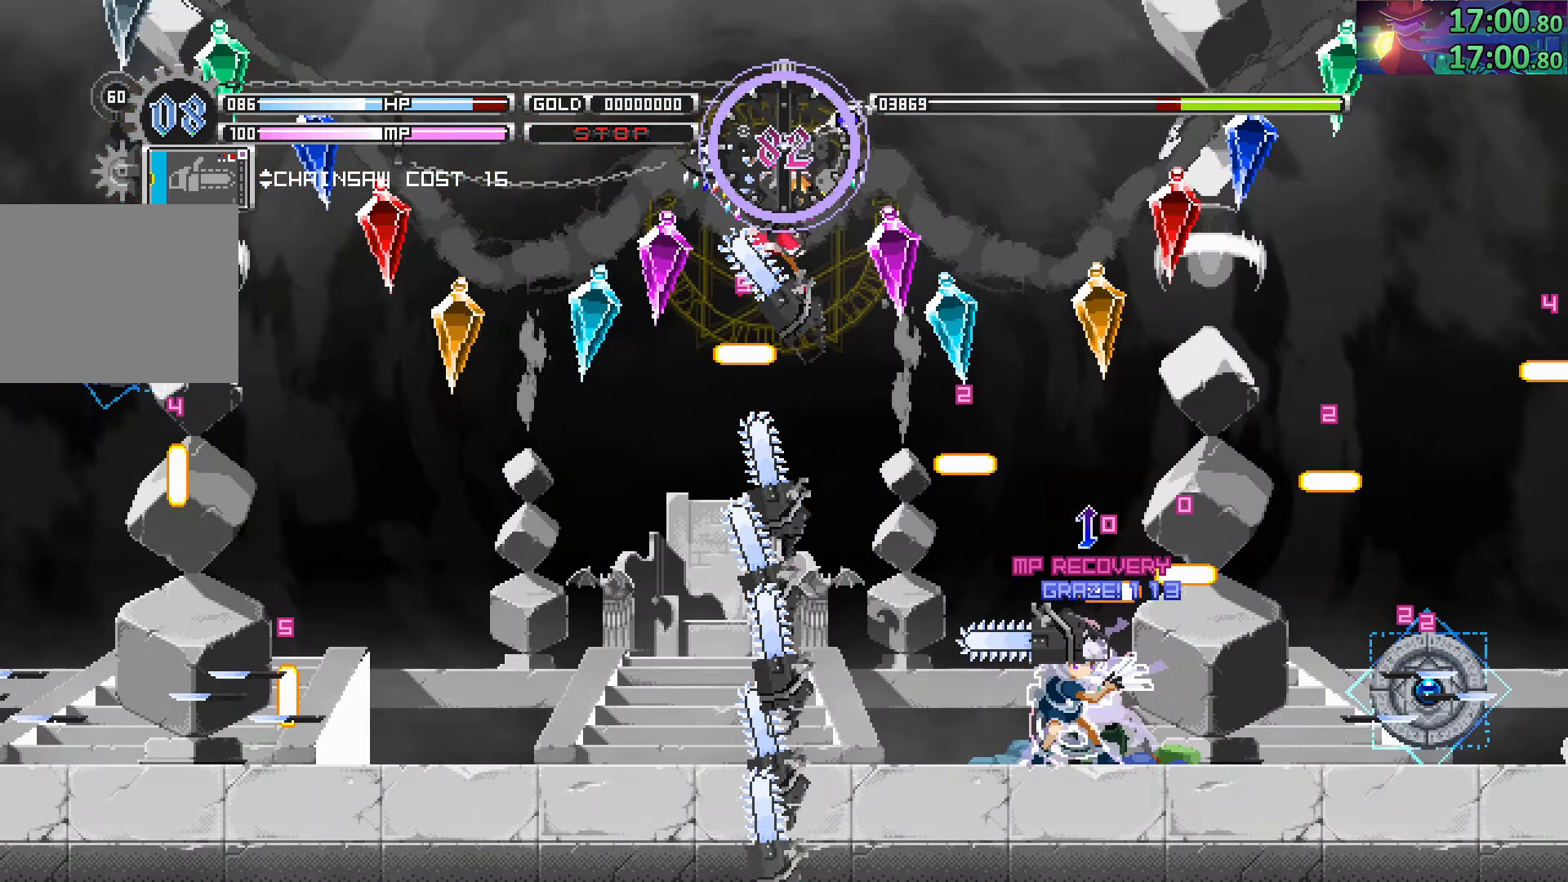
{"buttons": [], "left_stick": "center", "right_stick": "center", "events": [[17, "SQUARE", "down"], [117, "SQUARE", "up"], [184, "SQUARE", "down"], [284, "SQUARE", "up"], [367, "TRIANGLE", "down"], [500, "TRIANGLE", "up"]]}
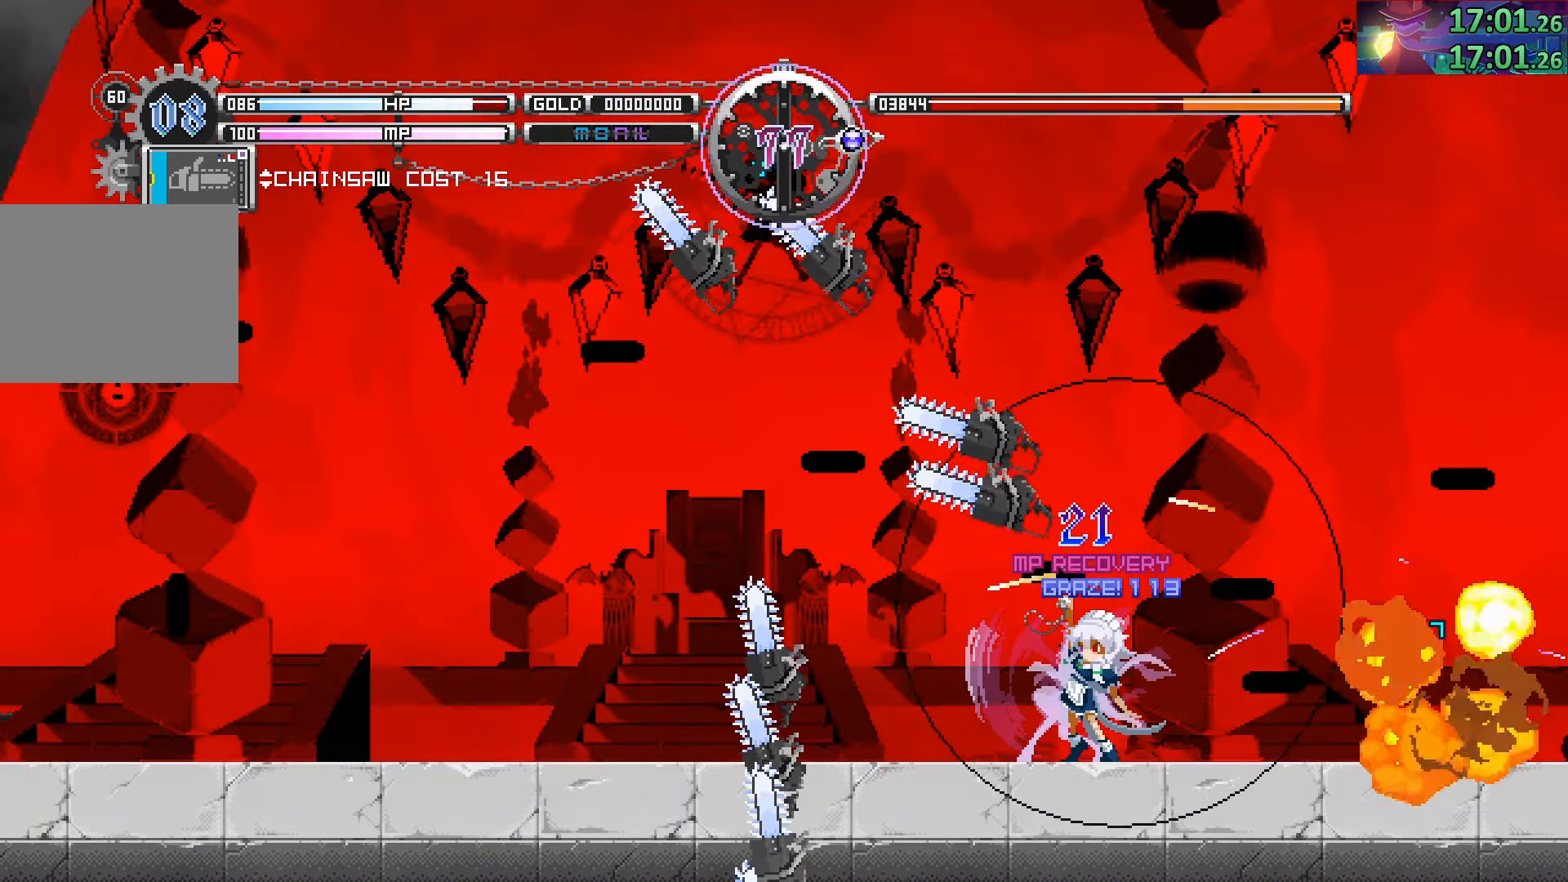
{"buttons": ["TRIANGLE"], "left_stick": "center", "right_stick": "center", "events": [[134, "TRIANGLE", "down"], [234, "TRIANGLE", "up"], [334, "TRIANGLE", "down"], [434, "TRIANGLE", "up"], [500, "TRIANGLE", "down"]]}
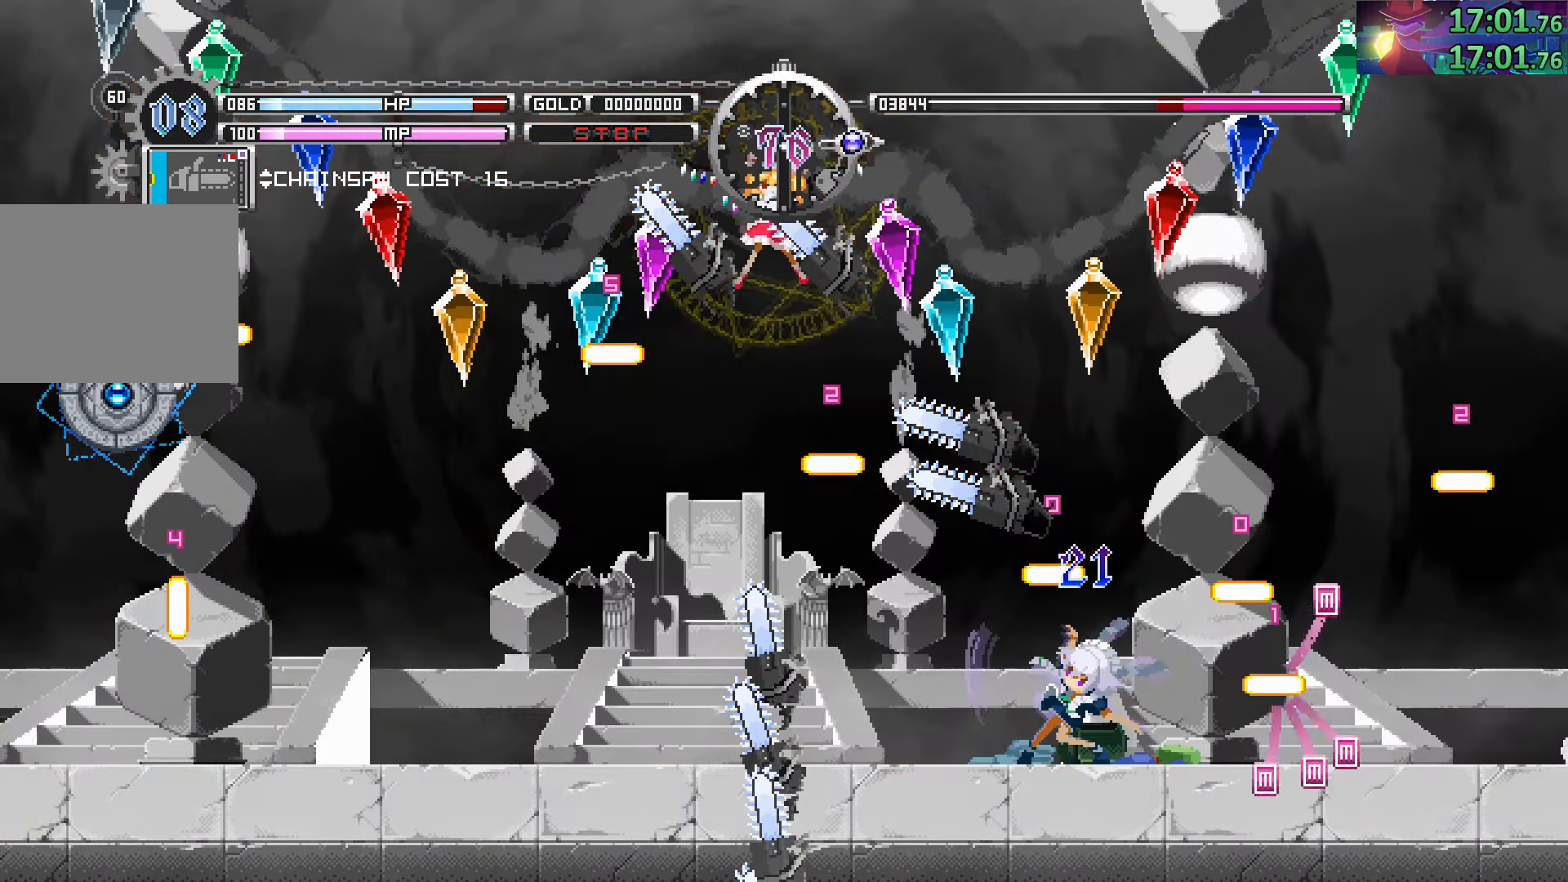
{"buttons": ["TRIANGLE"], "left_stick": "center", "right_stick": "center", "events": [[84, "TRIANGLE", "up"], [200, "TRIANGLE", "down"], [250, "TRIANGLE", "up"], [350, "TRIANGLE", "down"], [417, "TRIANGLE", "up"], [500, "TRIANGLE", "down"]]}
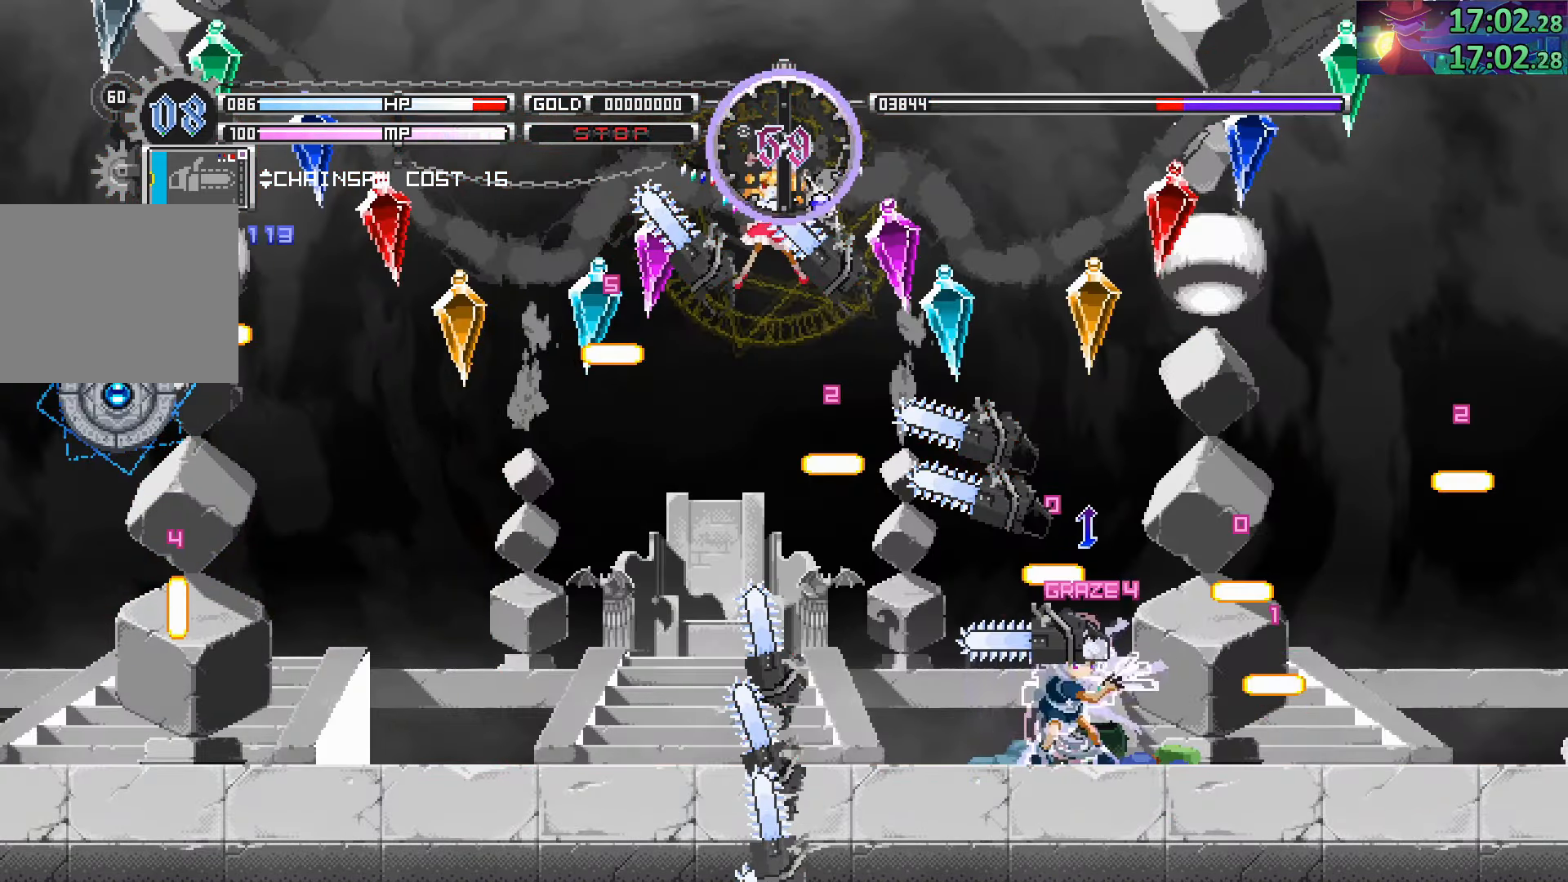
{"buttons": ["SQUARE"], "left_stick": "center", "right_stick": "center", "events": [[67, "TRIANGLE", "up"], [67, "left_stick", "left"], [184, "SQUARE", "down"], [284, "SQUARE", "up"], [450, "SQUARE", "down"], [484, "left_stick", "center"]]}
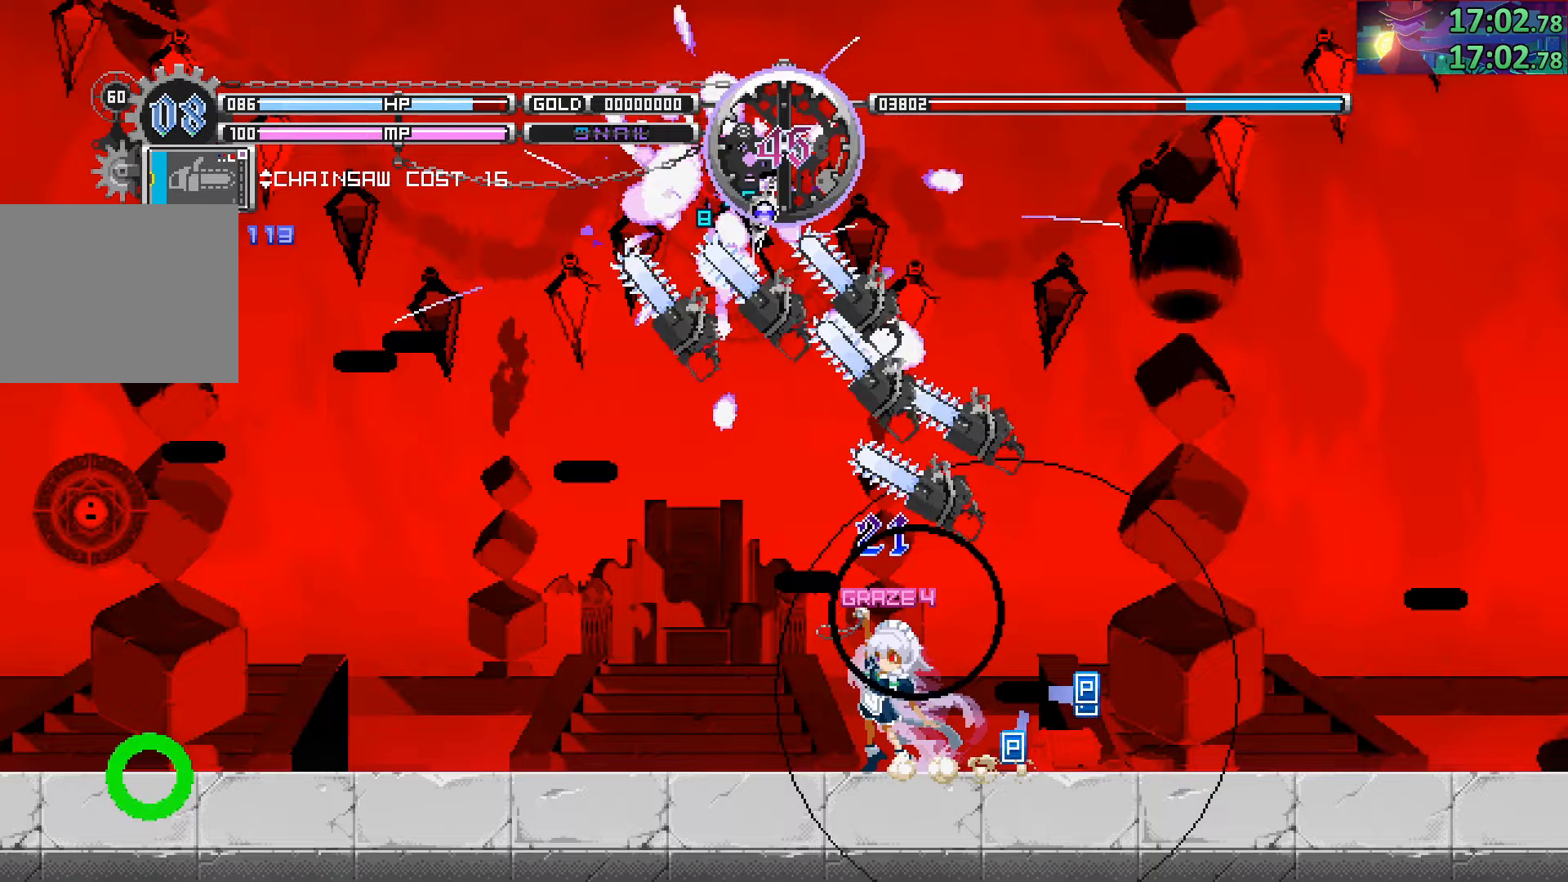
{"buttons": [], "left_stick": "center", "right_stick": "center", "events": [[50, "SQUARE", "up"]]}
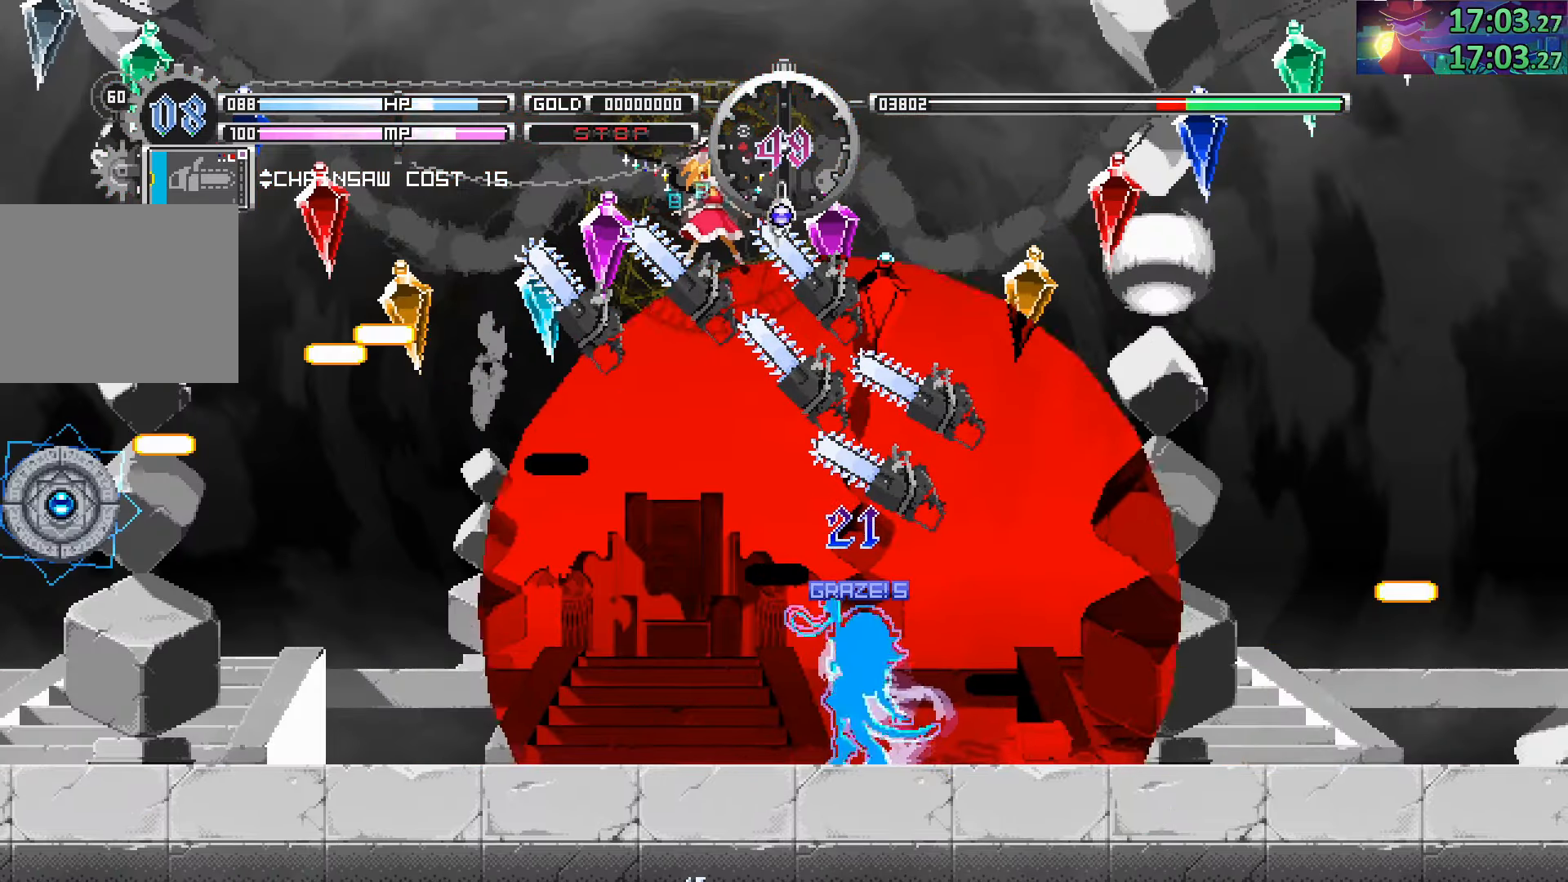
{"buttons": ["CIRCLE"], "left_stick": "right", "right_stick": "center", "events": [[283, "left_stick", "right"], [333, "CIRCLE", "down"]]}
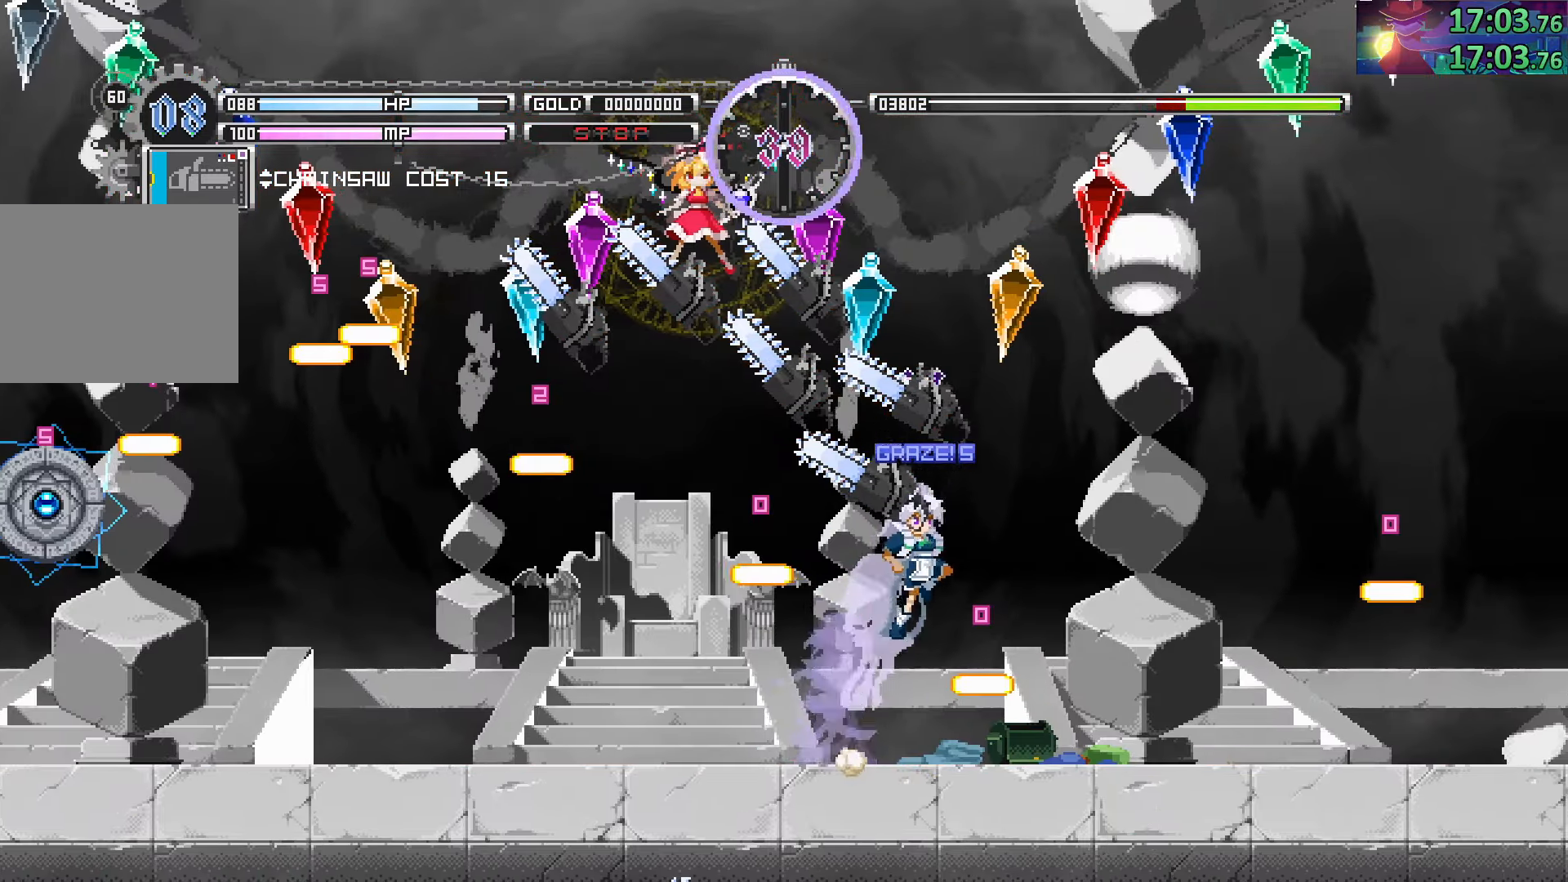
{"buttons": [], "left_stick": "center", "right_stick": "center", "events": [[100, "CIRCLE", "up"], [383, "left_stick", "left"], [417, "SQUARE", "down"], [500, "SQUARE", "up"], [500, "left_stick", "center"]]}
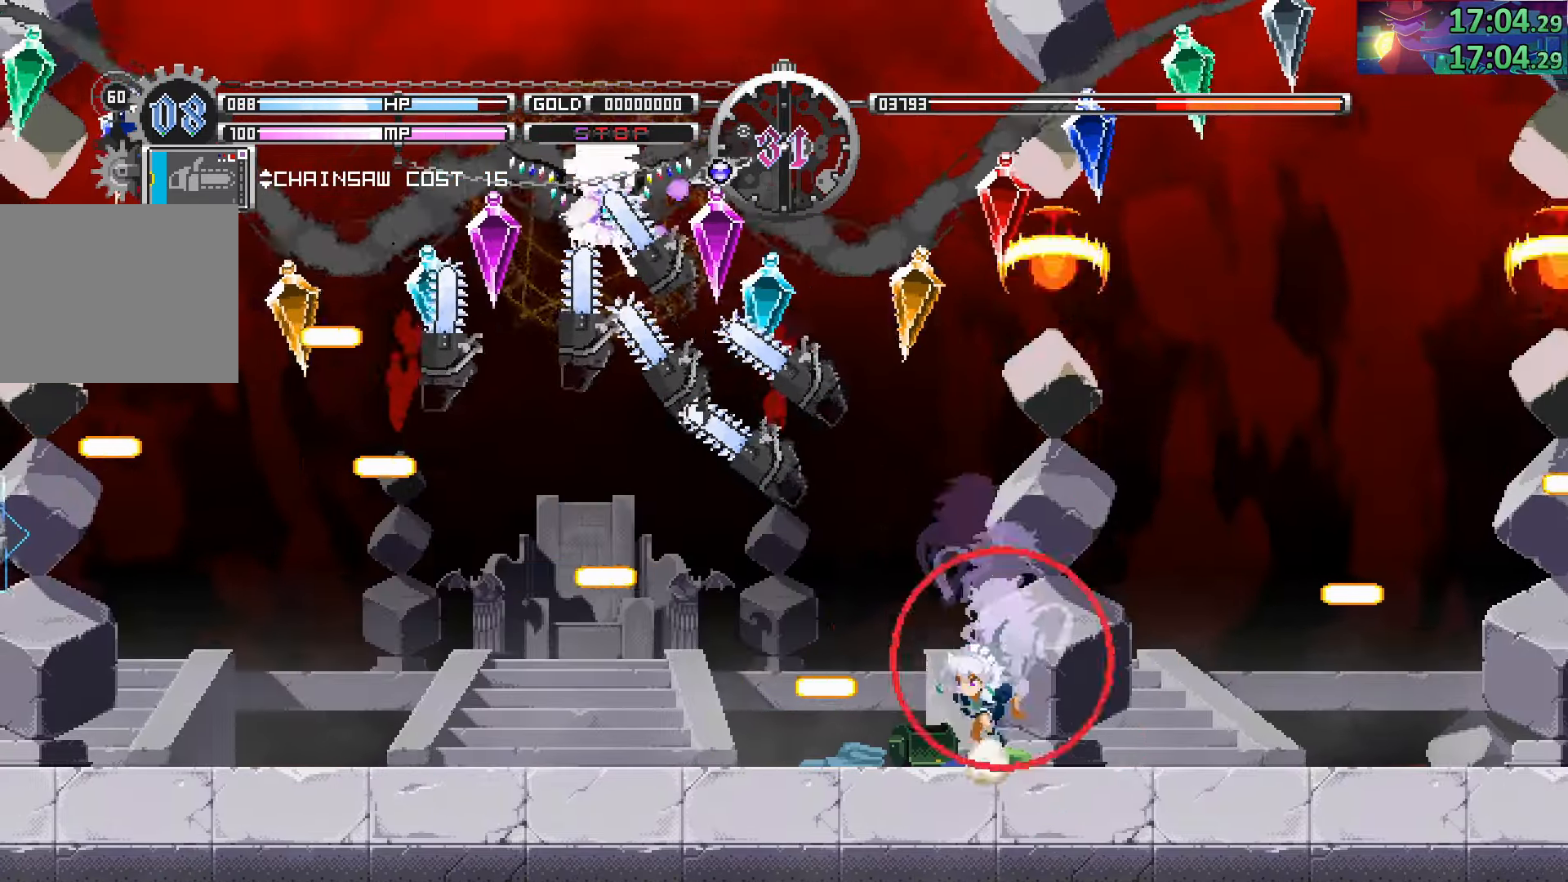
{"buttons": ["TRIANGLE"], "left_stick": "left", "right_stick": "center", "events": [[67, "SQUARE", "down"], [150, "SQUARE", "up"], [250, "TRIANGLE", "down"], [383, "TRIANGLE", "up"], [500, "TRIANGLE", "down"], [500, "left_stick", "left"]]}
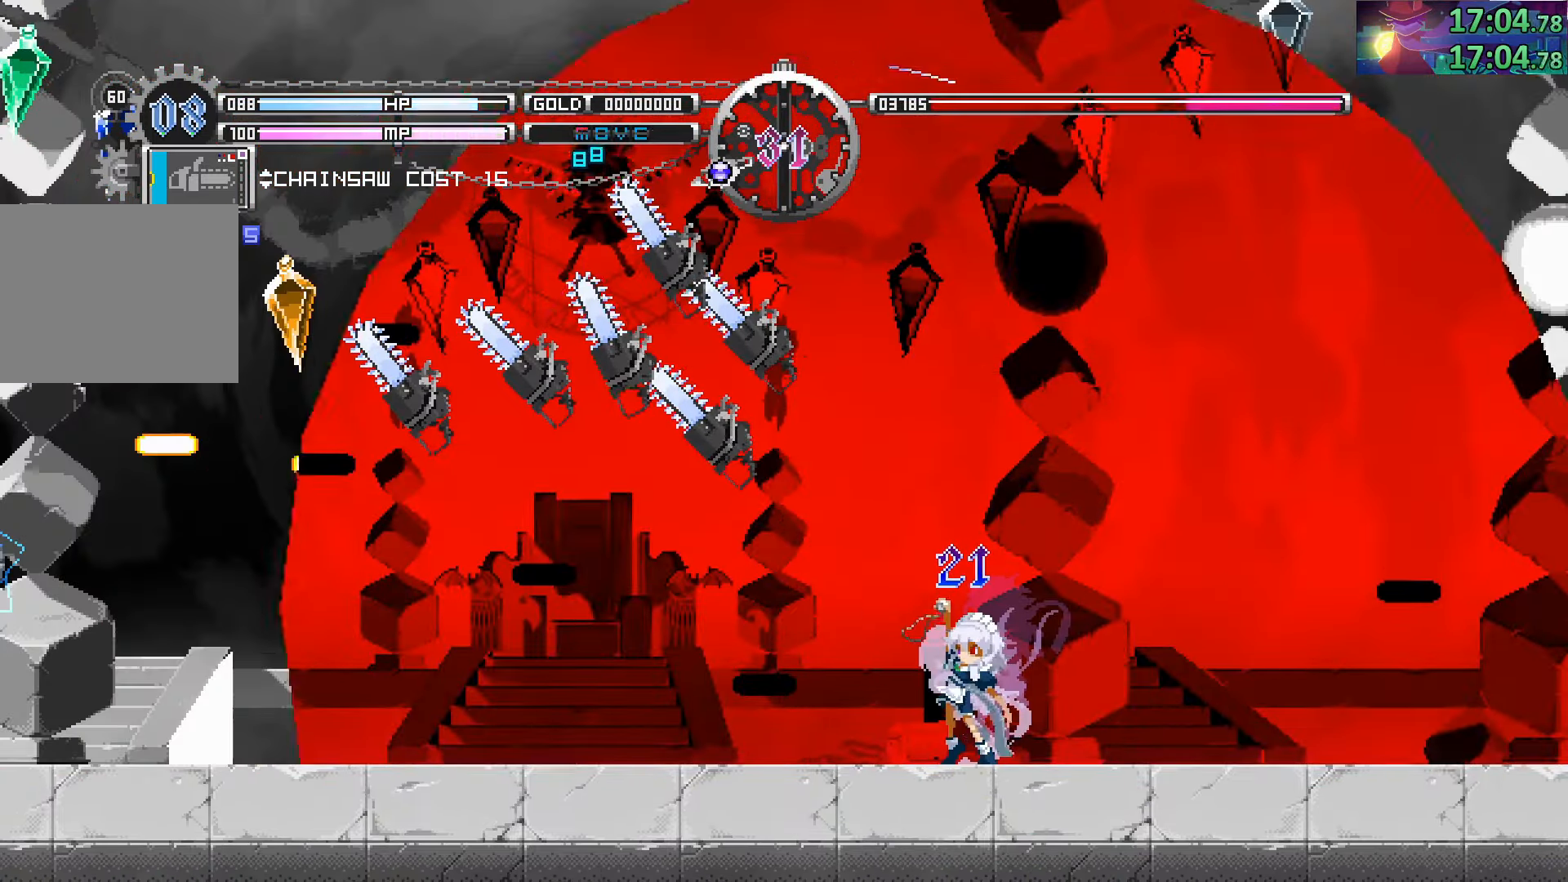
{"buttons": [], "left_stick": "center", "right_stick": "center", "events": [[100, "TRIANGLE", "up"], [183, "left_stick", "center"], [233, "TRIANGLE", "down"], [300, "TRIANGLE", "up"], [333, "left_stick", "left"], [417, "TRIANGLE", "down"], [483, "TRIANGLE", "up"], [483, "left_stick", "center"]]}
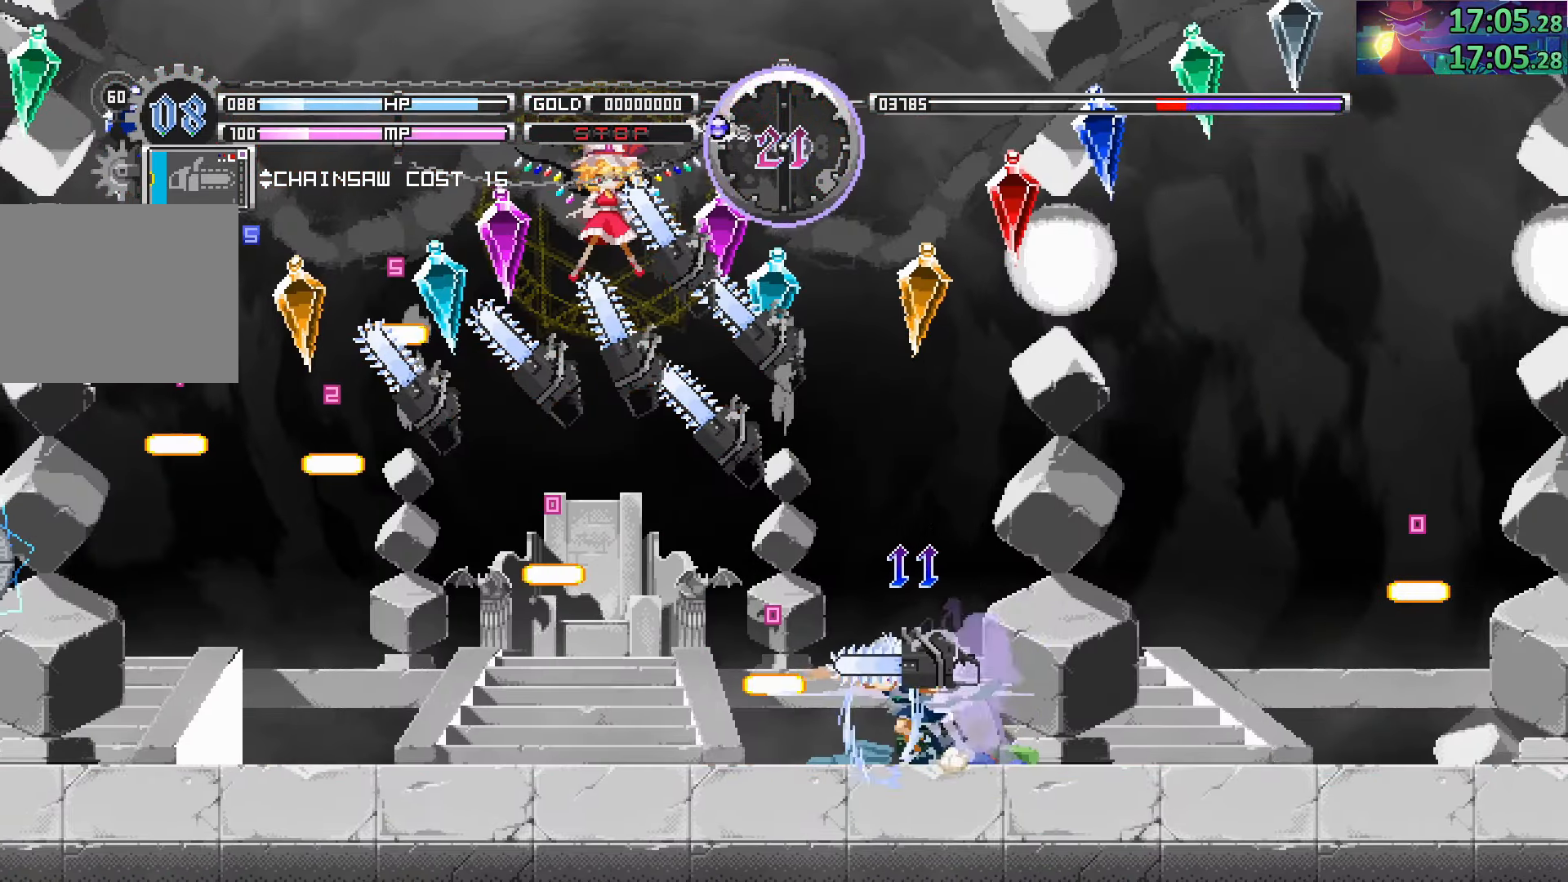
{"buttons": ["SQUARE"], "left_stick": "left", "right_stick": "center", "events": [[83, "TRIANGLE", "down"], [150, "TRIANGLE", "up"], [283, "TRIANGLE", "down"], [300, "left_stick", "left"], [350, "TRIANGLE", "up"], [417, "left_stick", "center"], [467, "SQUARE", "down"], [483, "left_stick", "left"]]}
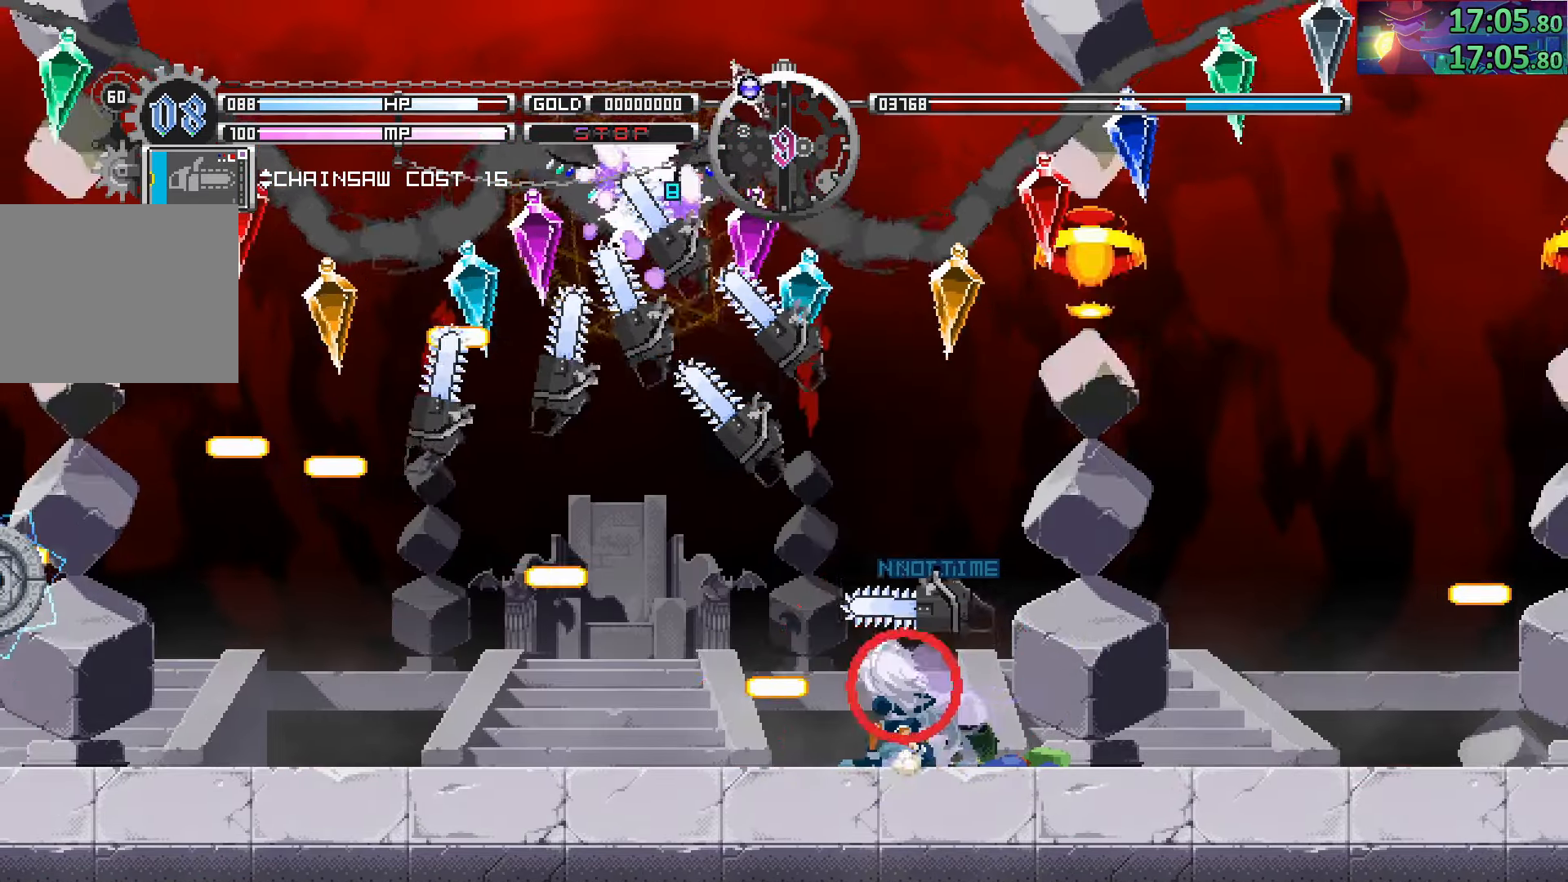
{"buttons": ["CROSS"], "left_stick": "center", "right_stick": "center", "events": [[33, "SQUARE", "up"], [133, "CROSS", "down"], [217, "CROSS", "up"], [300, "CROSS", "down"], [367, "CROSS", "up"], [450, "CROSS", "down"], [483, "left_stick", "center"]]}
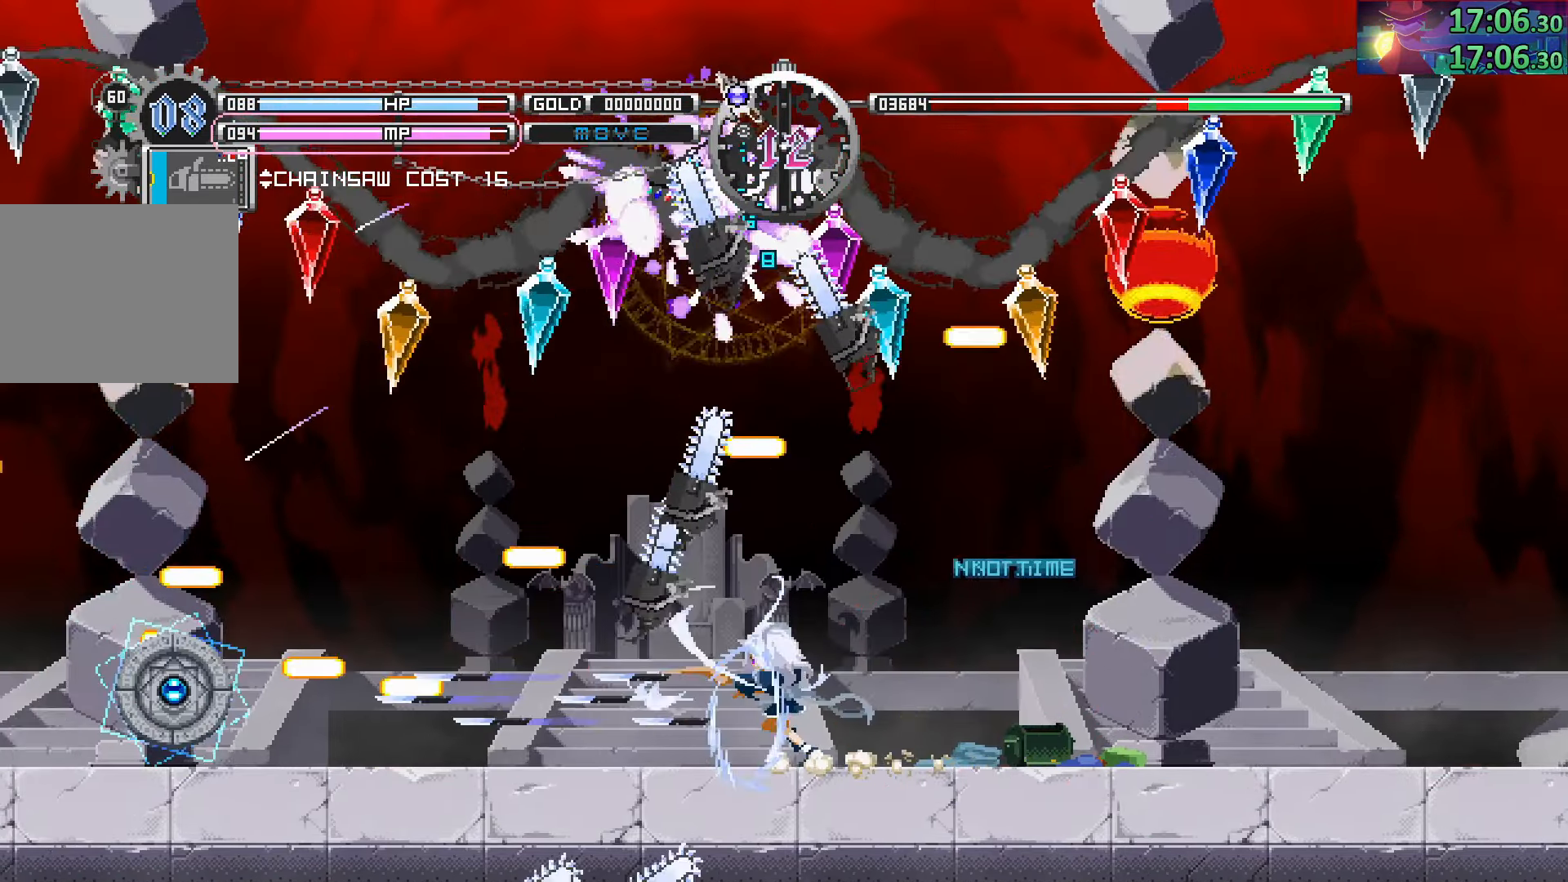
{"buttons": [], "left_stick": "center", "right_stick": "center", "events": [[17, "CROSS", "up"], [83, "CROSS", "down"], [83, "left_stick", "down-right"], [167, "CROSS", "up"], [267, "SQUARE", "down"], [367, "left_stick", "center"], [383, "SQUARE", "up"]]}
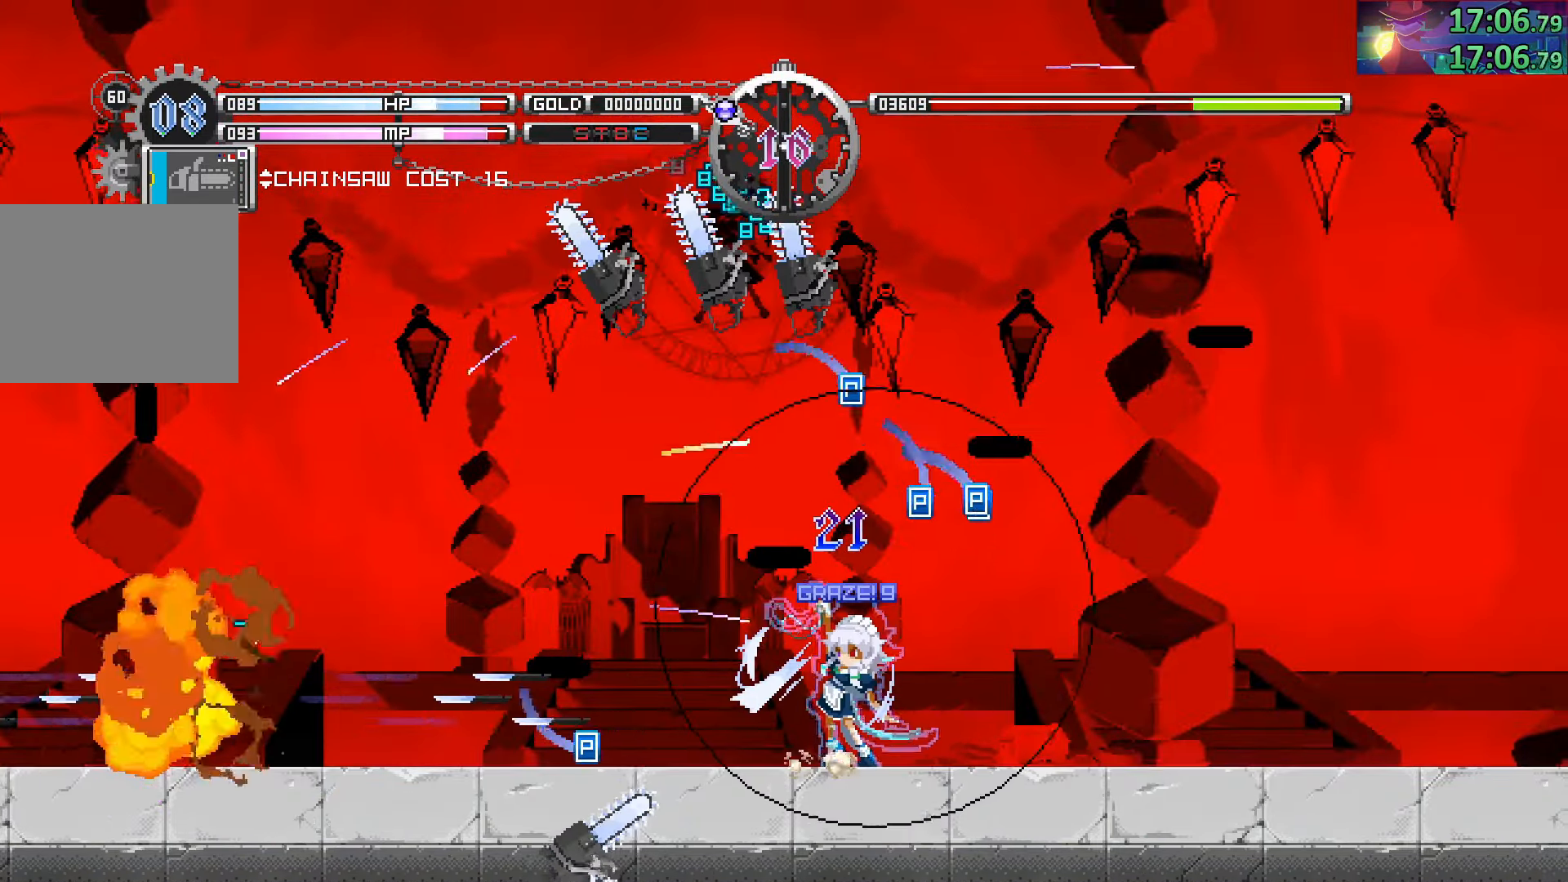
{"buttons": [], "left_stick": "down-right", "right_stick": "center", "events": [[317, "left_stick", "down-right"]]}